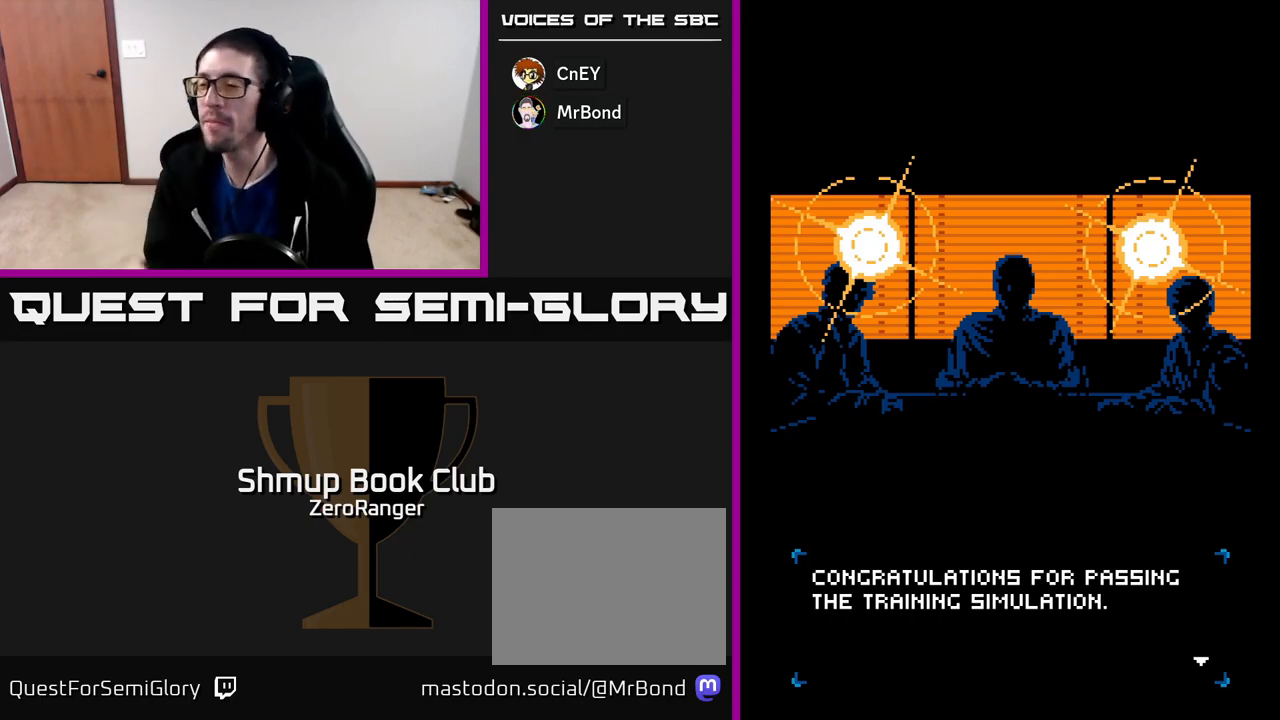
Gameplay with a controller (Xbox layout); each line is a JSON object with the inputs held at the frame after it. "events" lists button and stick changes between this image and that frame as [ms after this image, input, new state], when the widget could be followed in between. Not read: right_stick.
{"buttons": [], "left_stick": "center", "events": [[333, "A", "down"], [500, "A", "up"]]}
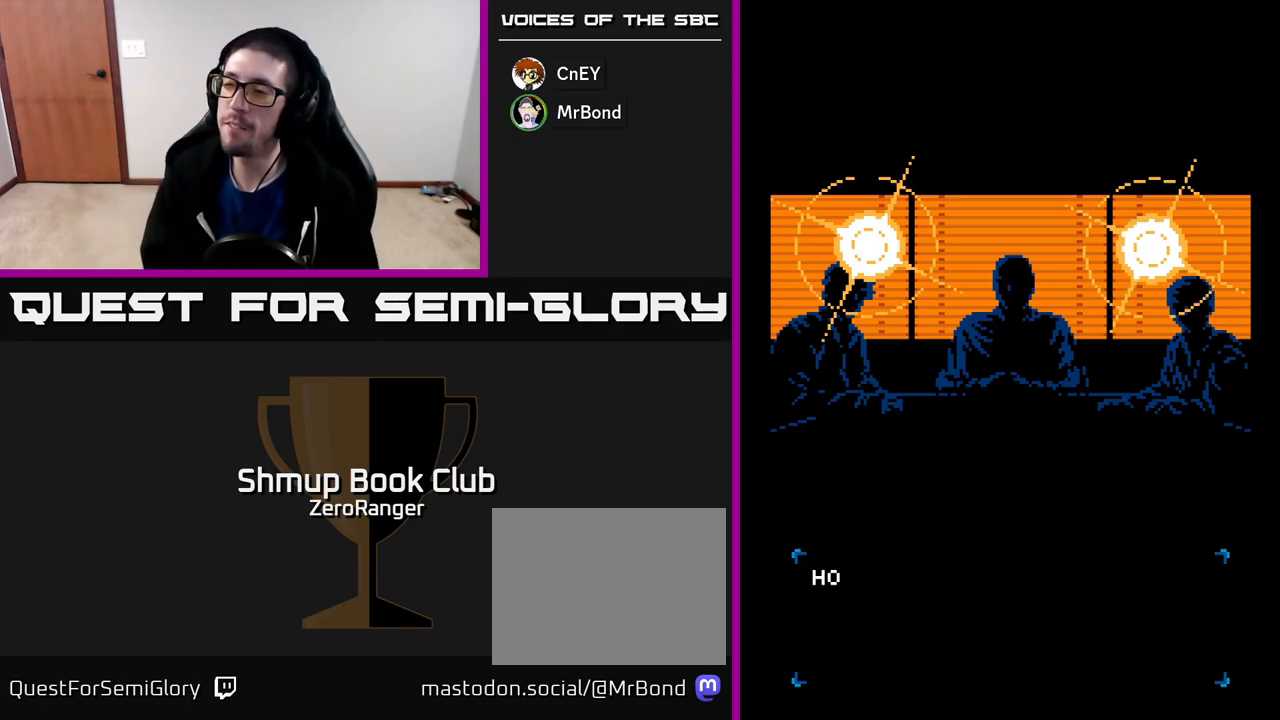
{"buttons": [], "left_stick": "center", "events": [[83, "A", "down"], [467, "A", "up"]]}
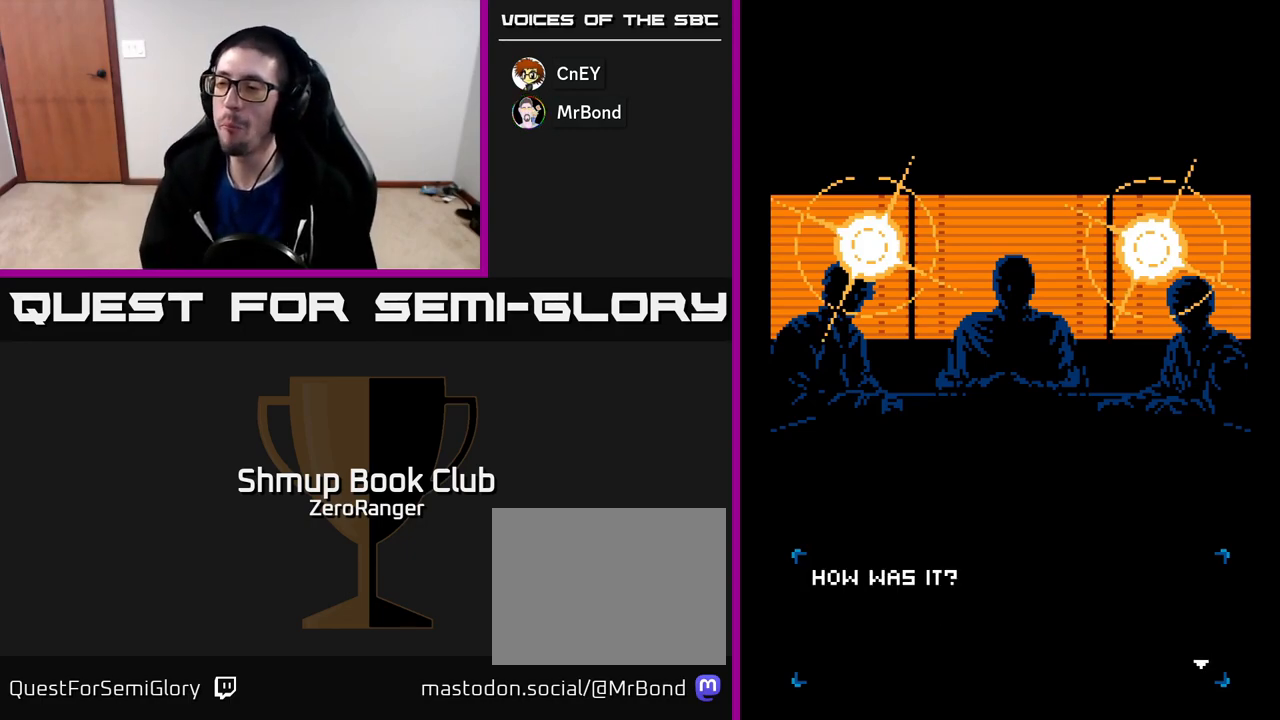
{"buttons": [], "left_stick": "center", "events": [[83, "A", "down"], [217, "A", "up"], [317, "A", "down"], [450, "A", "up"]]}
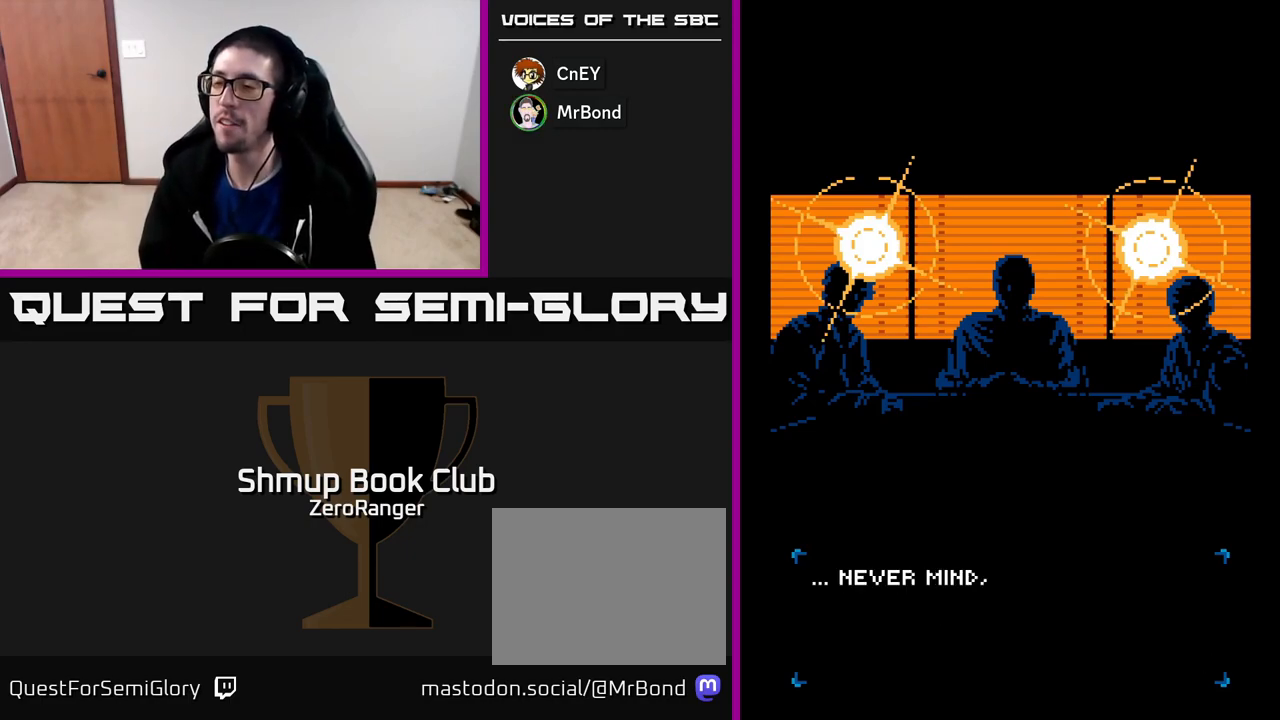
{"buttons": ["A"], "left_stick": "center", "events": [[300, "A", "down"]]}
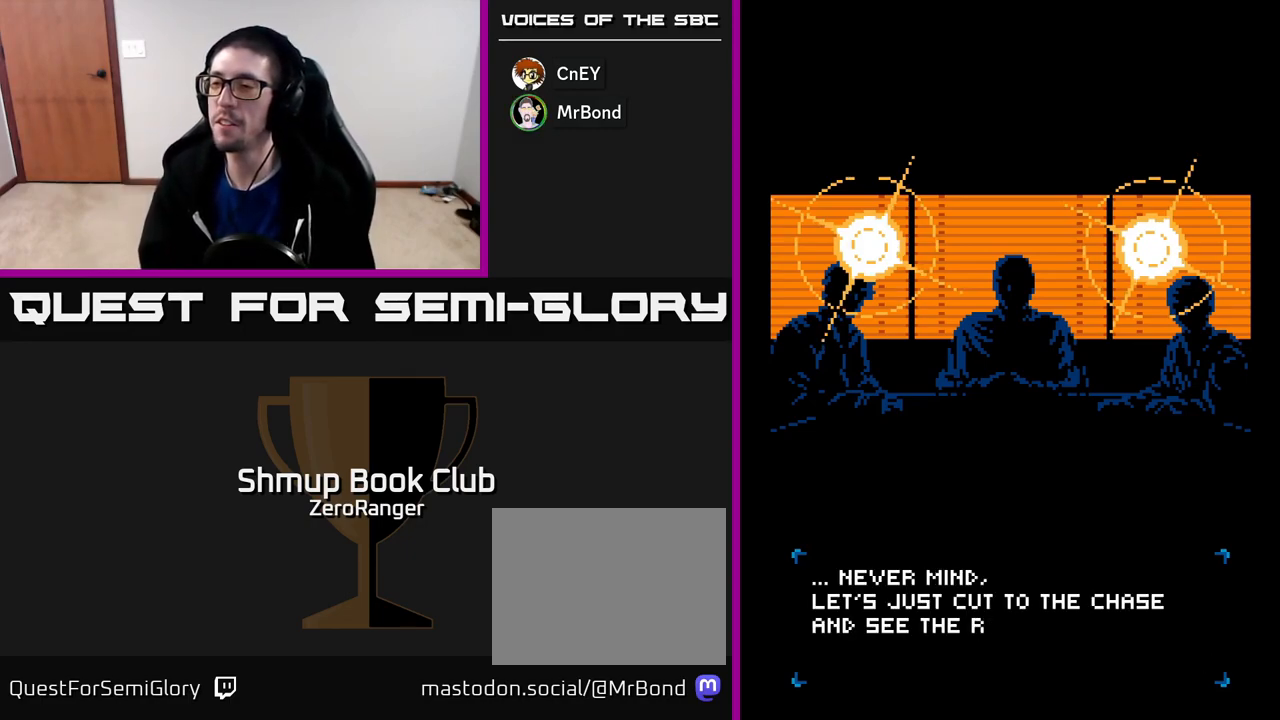
{"buttons": [], "left_stick": "center", "events": [[17, "A", "up"]]}
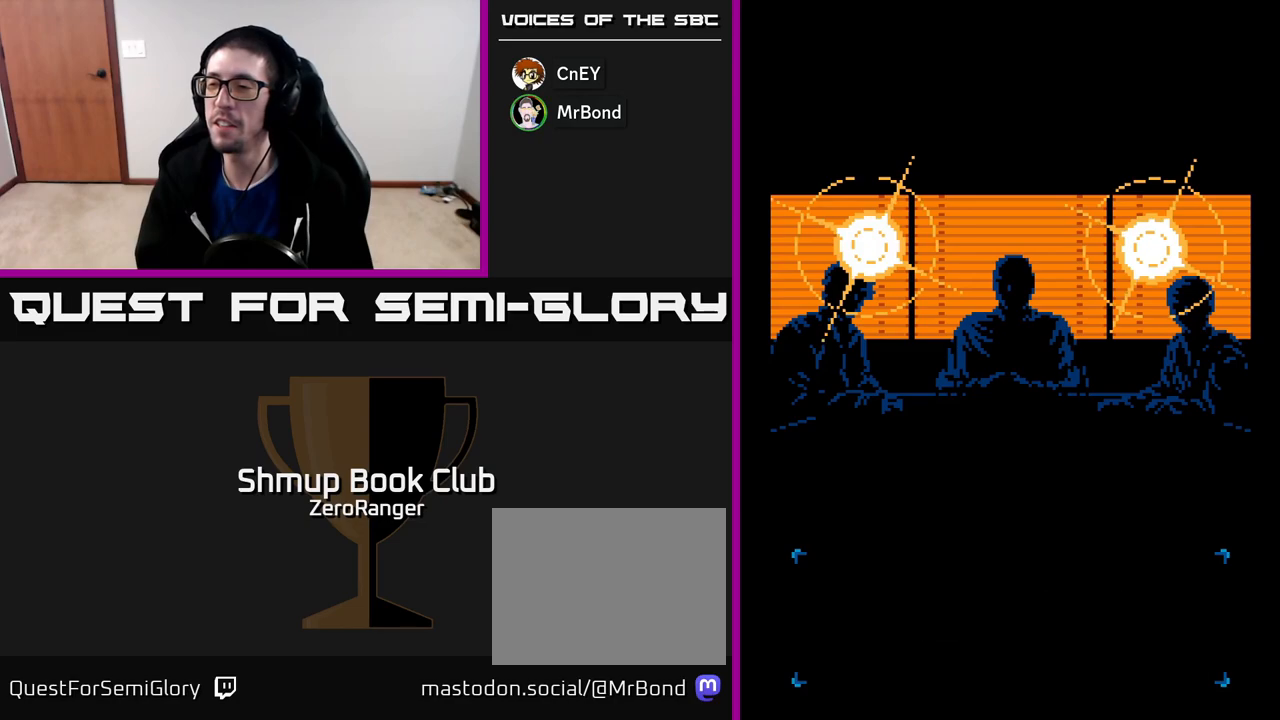
{"buttons": [], "left_stick": "center", "events": [[33, "A", "down"], [267, "A", "up"]]}
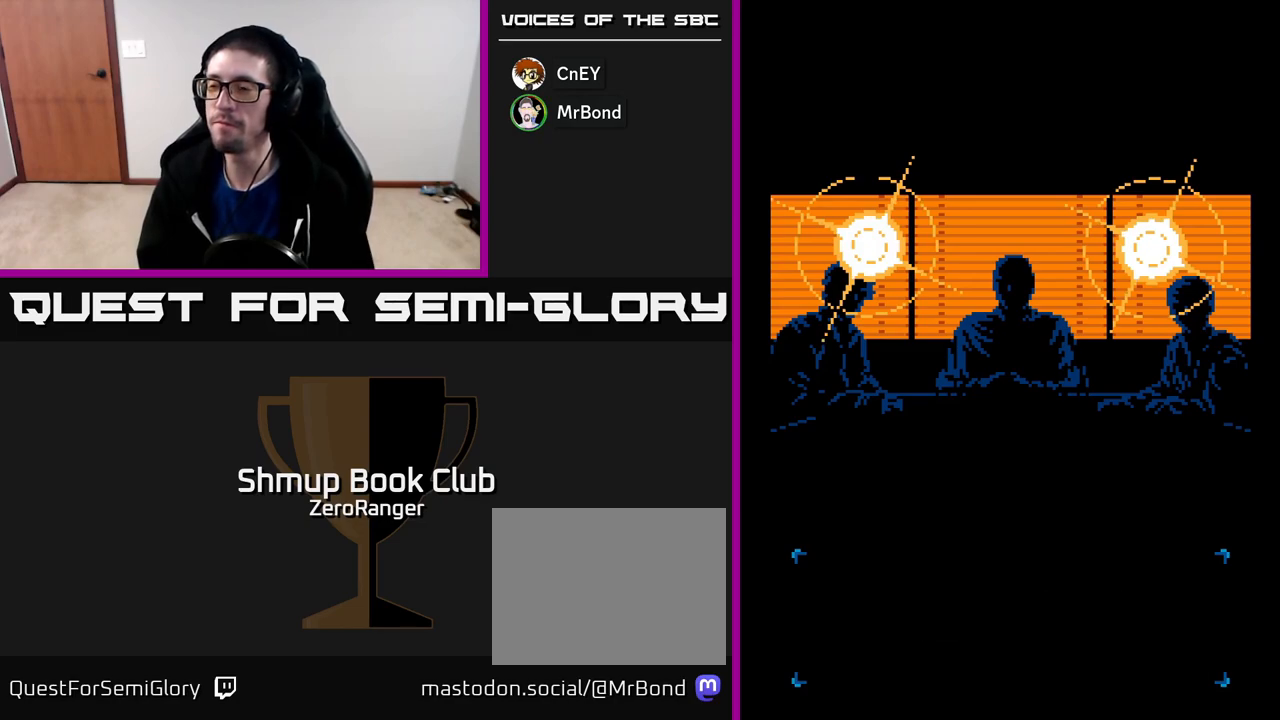
{"buttons": [], "left_stick": "center", "events": []}
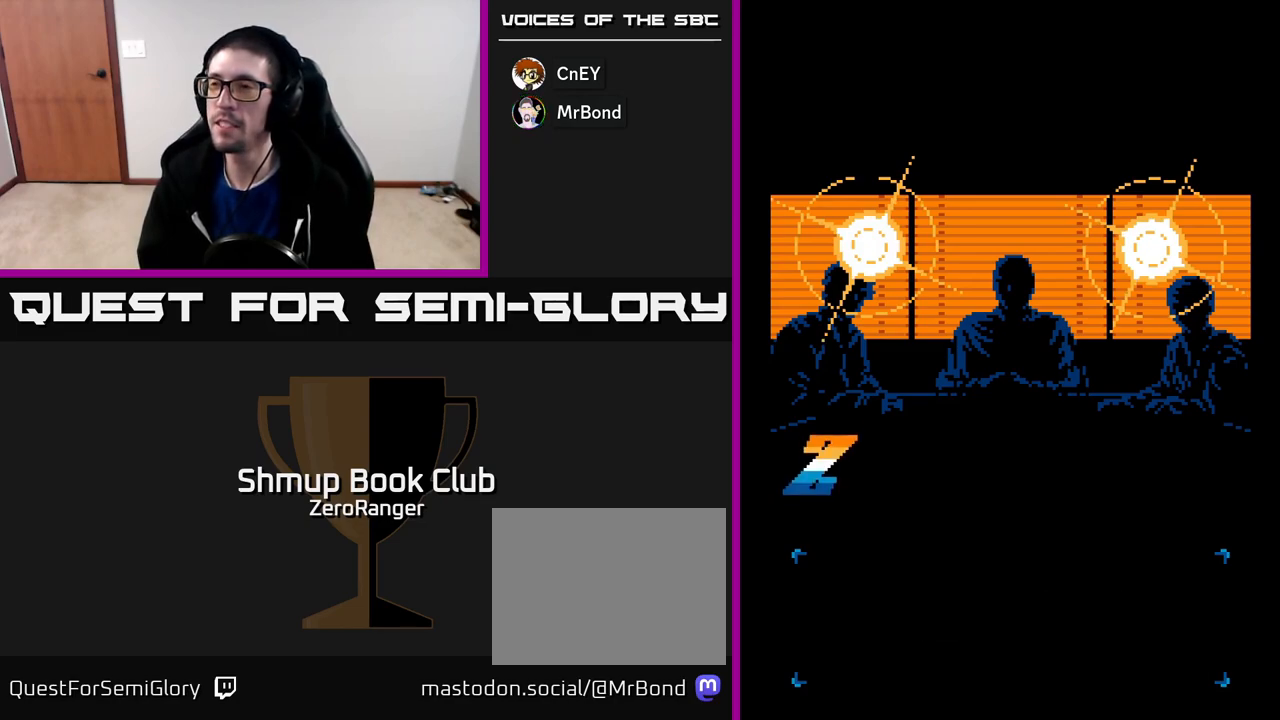
{"buttons": [], "left_stick": "center", "events": []}
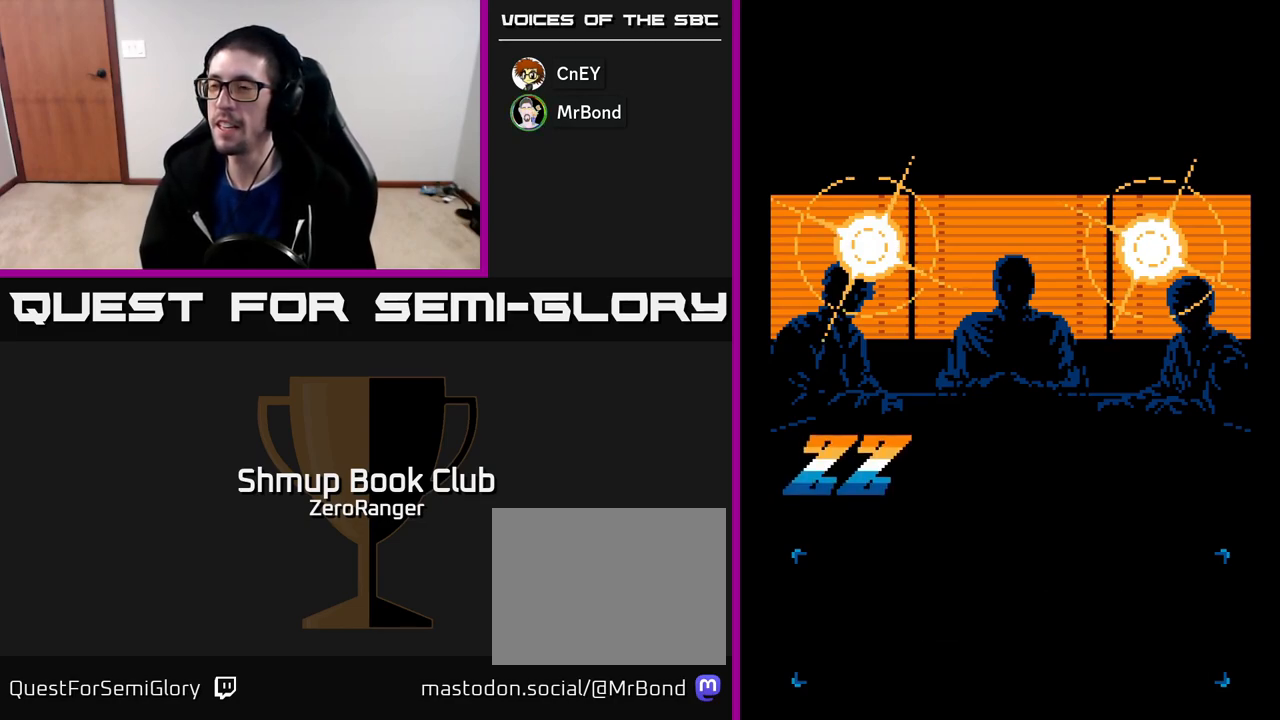
{"buttons": [], "left_stick": "center", "events": [[200, "A", "down"], [400, "A", "up"]]}